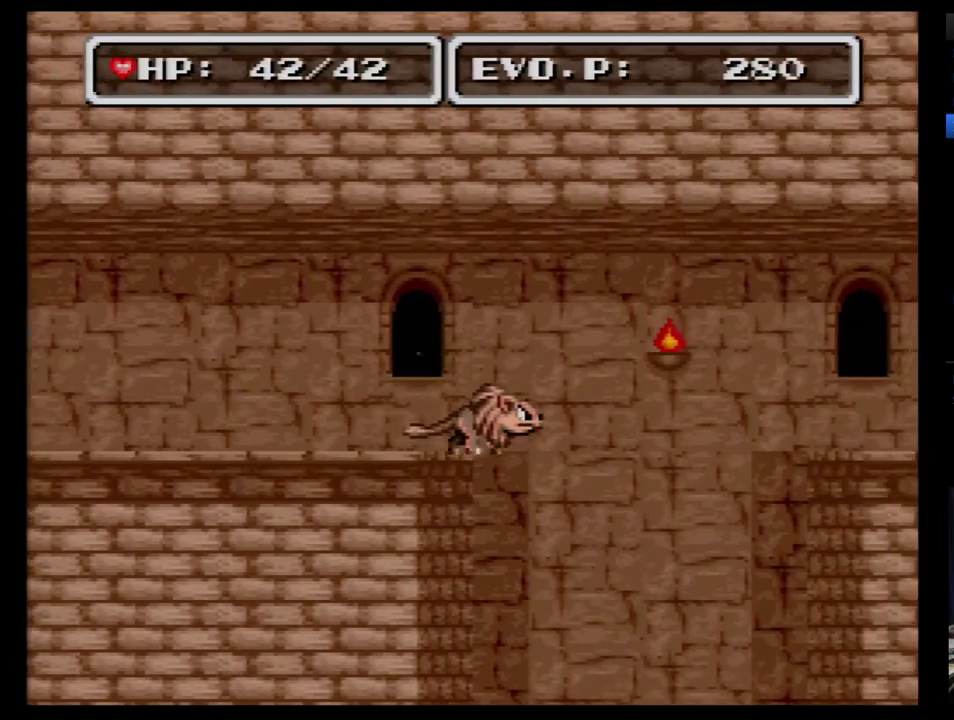
Gameplay with a controller (Nintendo layout); each line is a JSON object with the inputs held at the frame after it. "events" lists button and stick changes between this image and that frame as [ms after this image, input, new state], when the widget could be followed in between. Not read: L3 R3.
{"buttons": ["DPAD_LEFT"], "events": []}
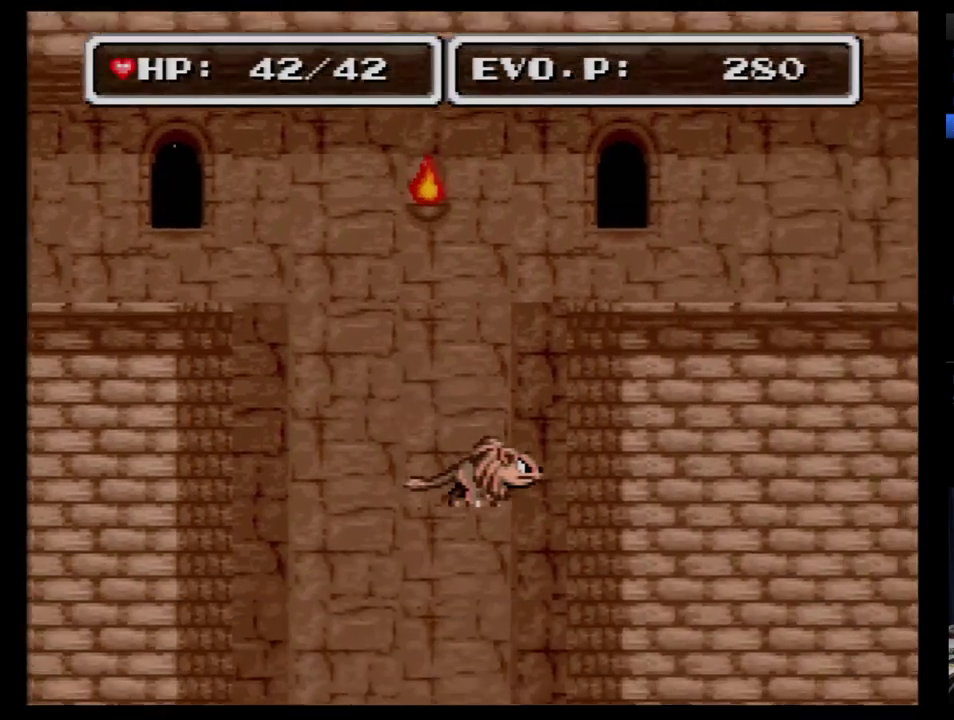
{"buttons": [], "events": [[397, "DPAD_LEFT", "up"]]}
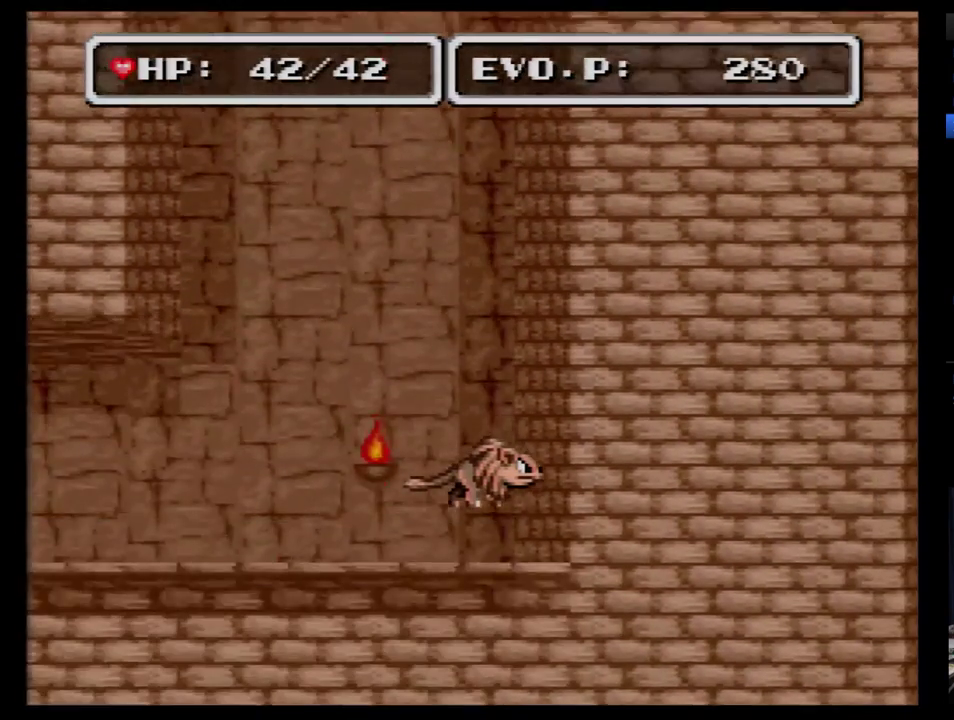
{"buttons": ["DPAD_LEFT"], "events": [[34, "DPAD_LEFT", "down"], [121, "DPAD_LEFT", "up"], [190, "DPAD_LEFT", "down"], [362, "DPAD_LEFT", "up"], [431, "DPAD_LEFT", "down"]]}
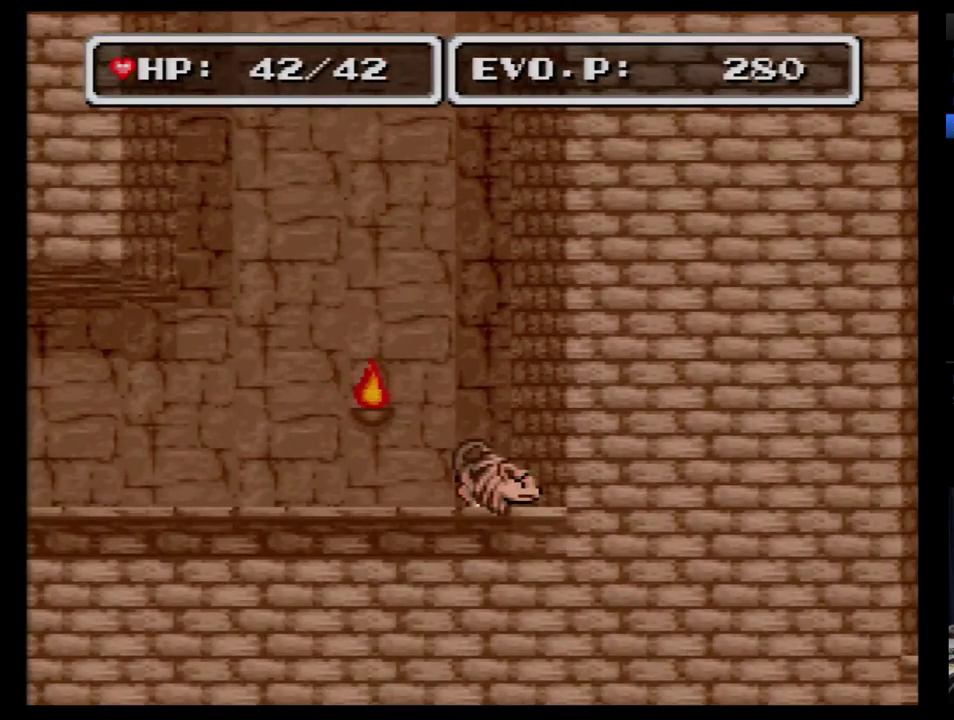
{"buttons": ["DPAD_LEFT"], "events": [[155, "DPAD_LEFT", "up"], [293, "DPAD_LEFT", "down"]]}
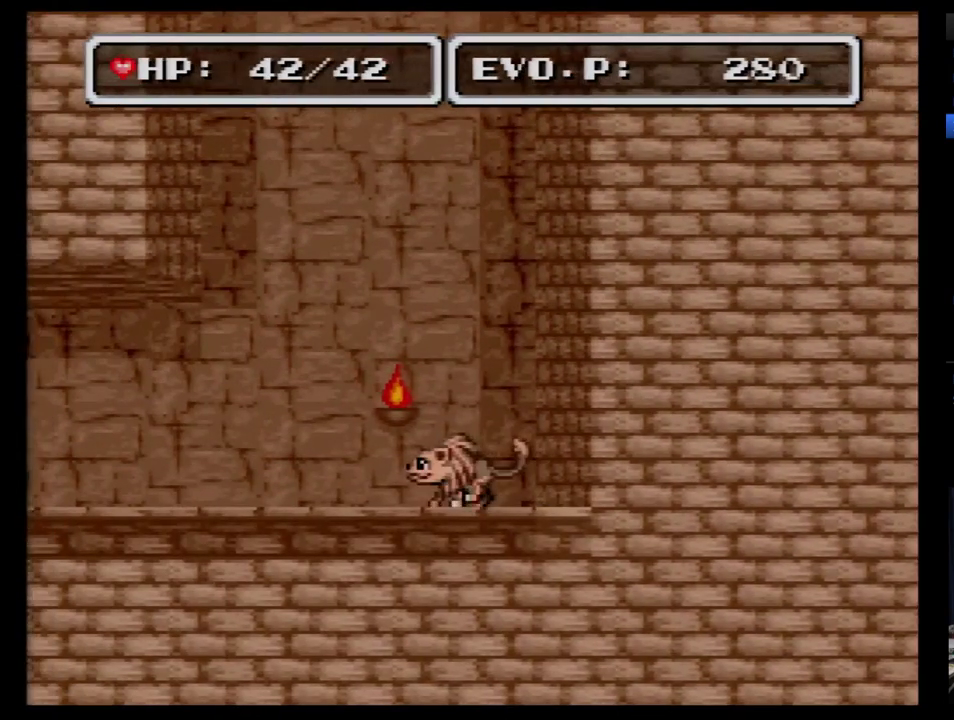
{"buttons": ["DPAD_LEFT"], "events": []}
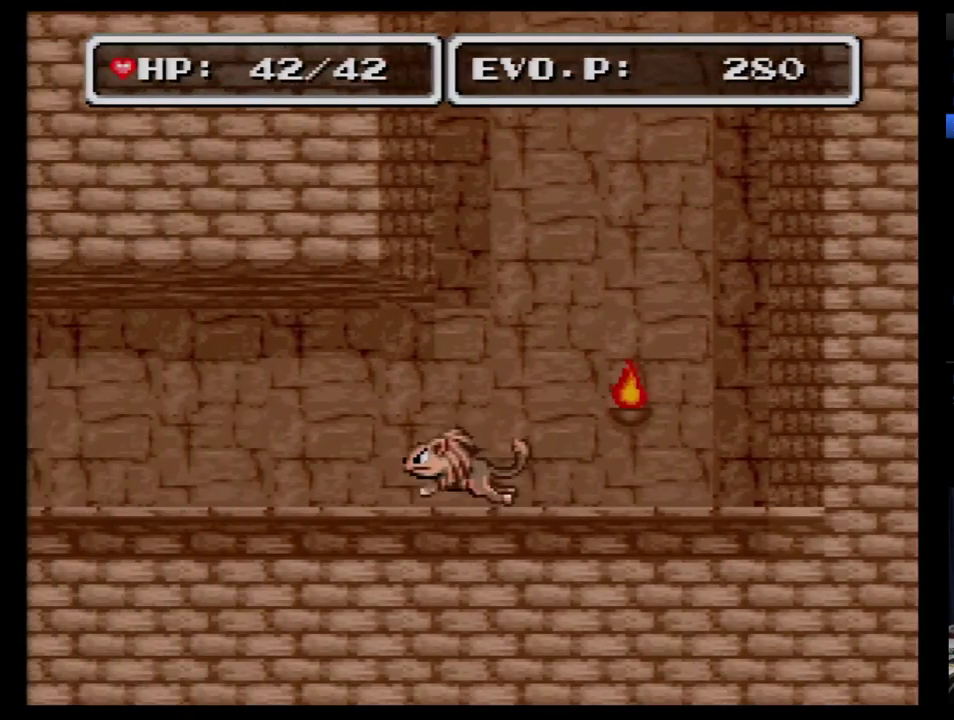
{"buttons": ["DPAD_LEFT"], "events": []}
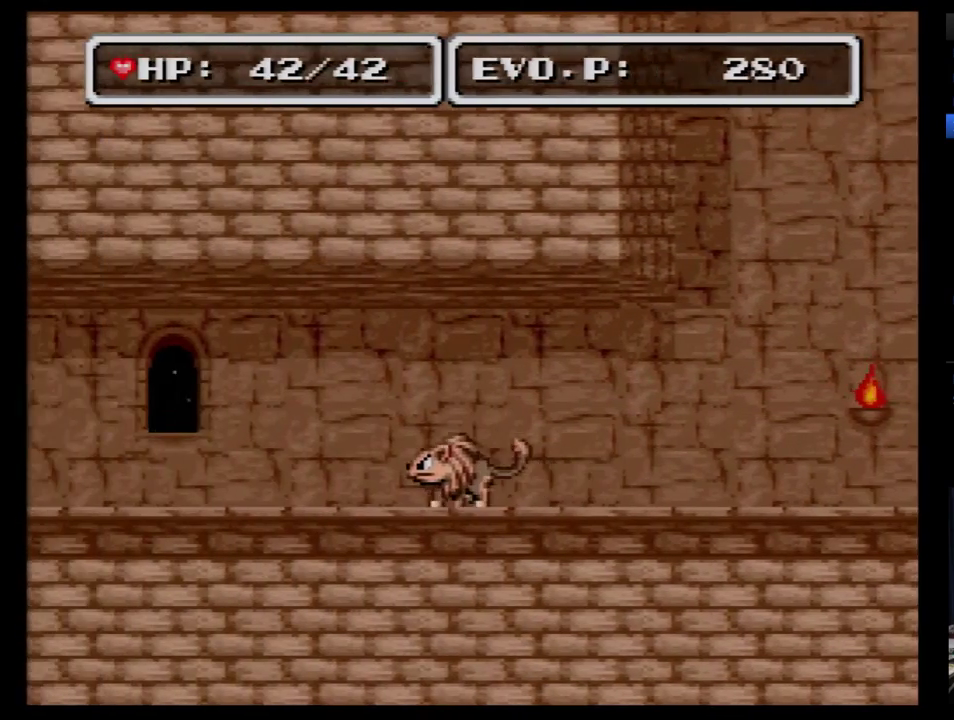
{"buttons": ["DPAD_LEFT"], "events": []}
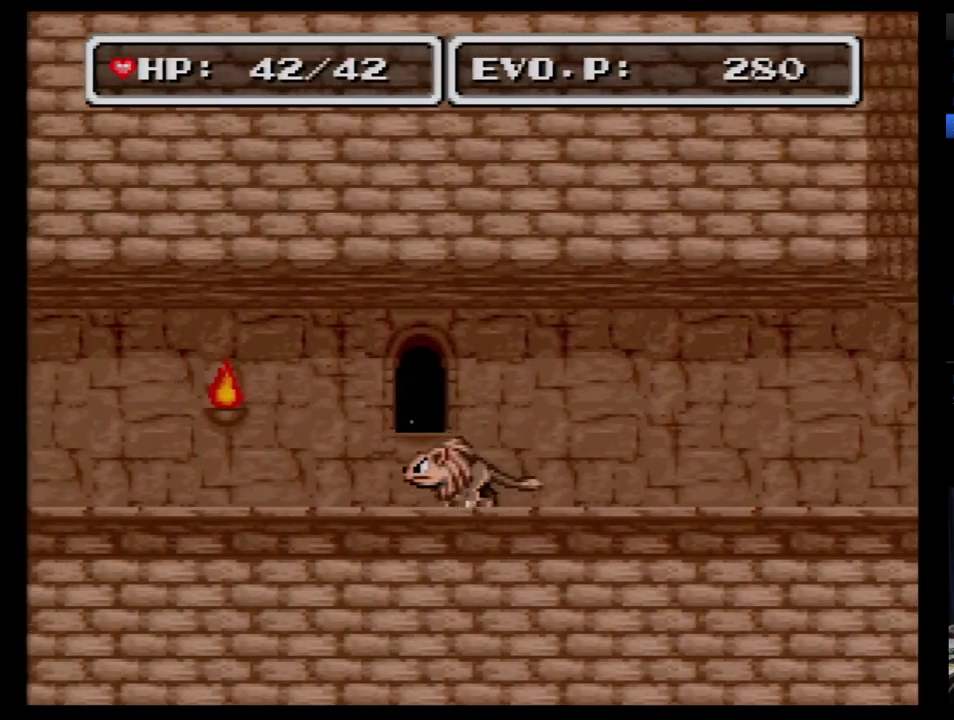
{"buttons": ["DPAD_LEFT"], "events": []}
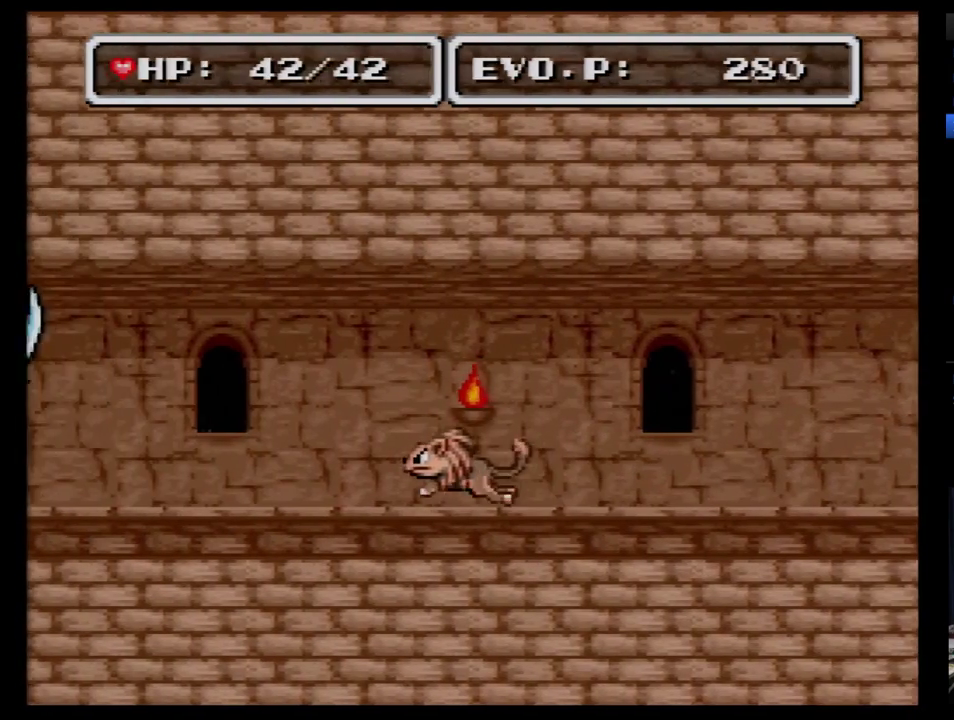
{"buttons": ["DPAD_LEFT"], "events": [[224, "Y", "down"], [345, "Y", "up"]]}
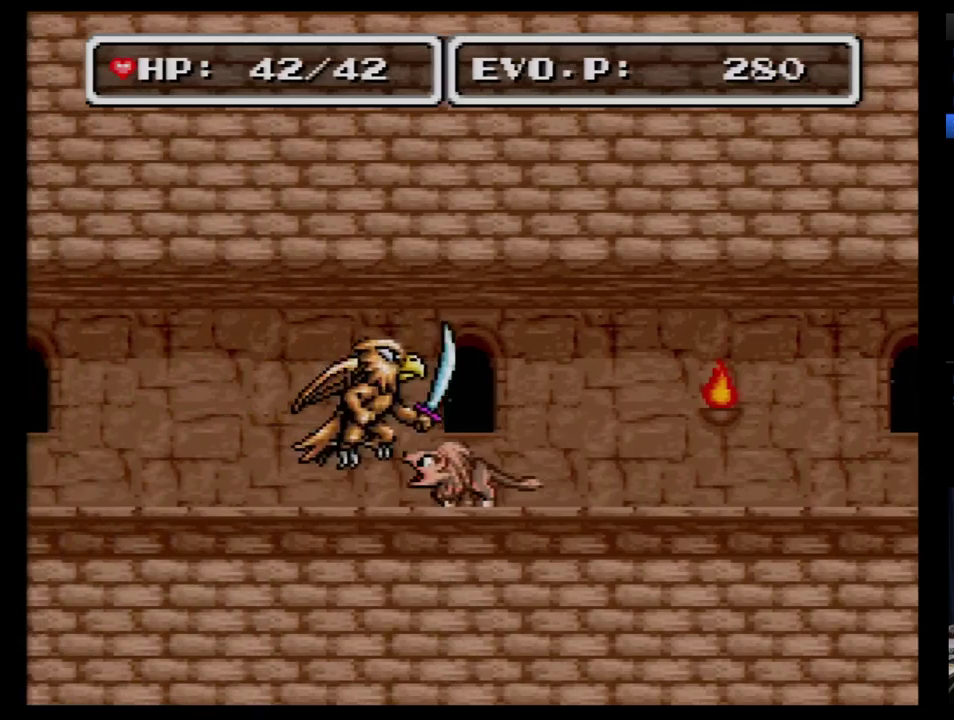
{"buttons": ["DPAD_LEFT"], "events": [[328, "A", "down"], [431, "A", "up"]]}
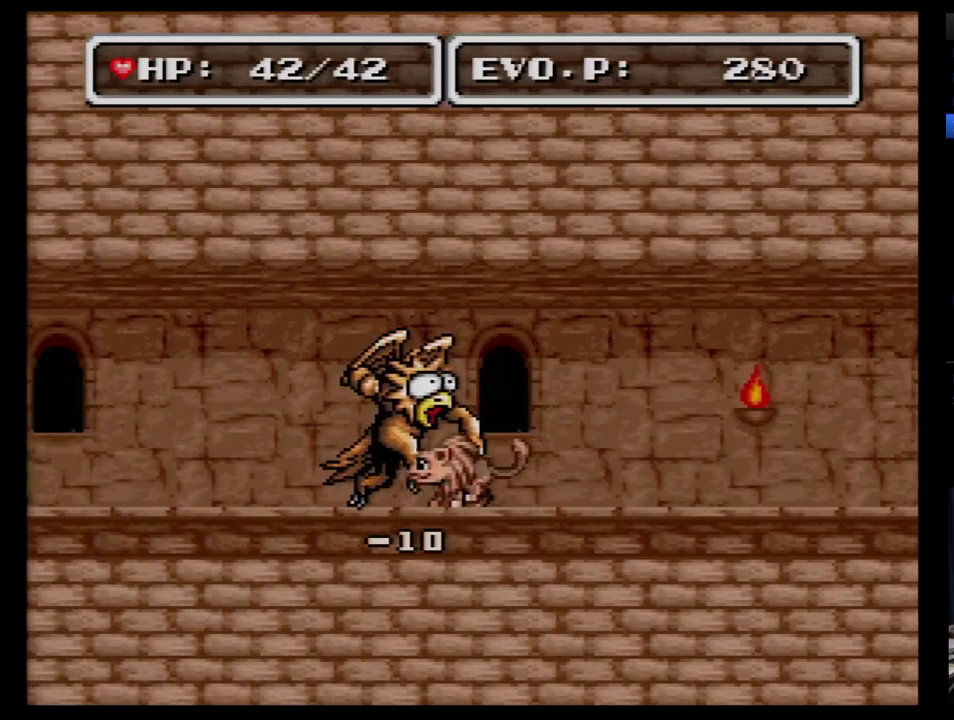
{"buttons": ["DPAD_LEFT"], "events": [[431, "DPAD_LEFT", "up"], [500, "DPAD_LEFT", "down"]]}
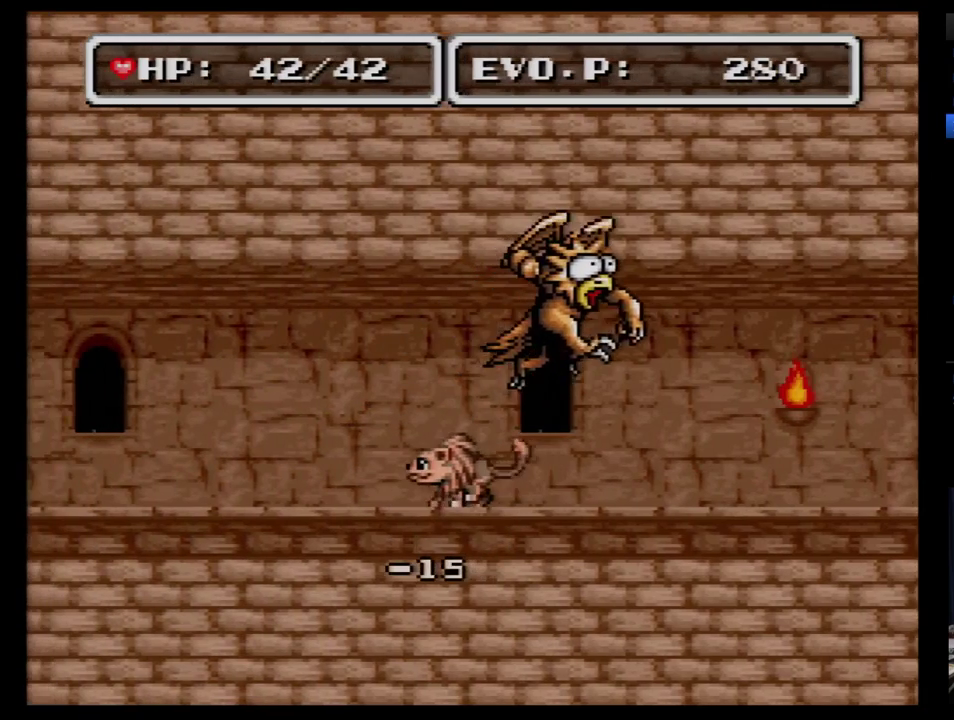
{"buttons": ["DPAD_LEFT"], "events": [[52, "DPAD_LEFT", "up"], [121, "DPAD_LEFT", "down"]]}
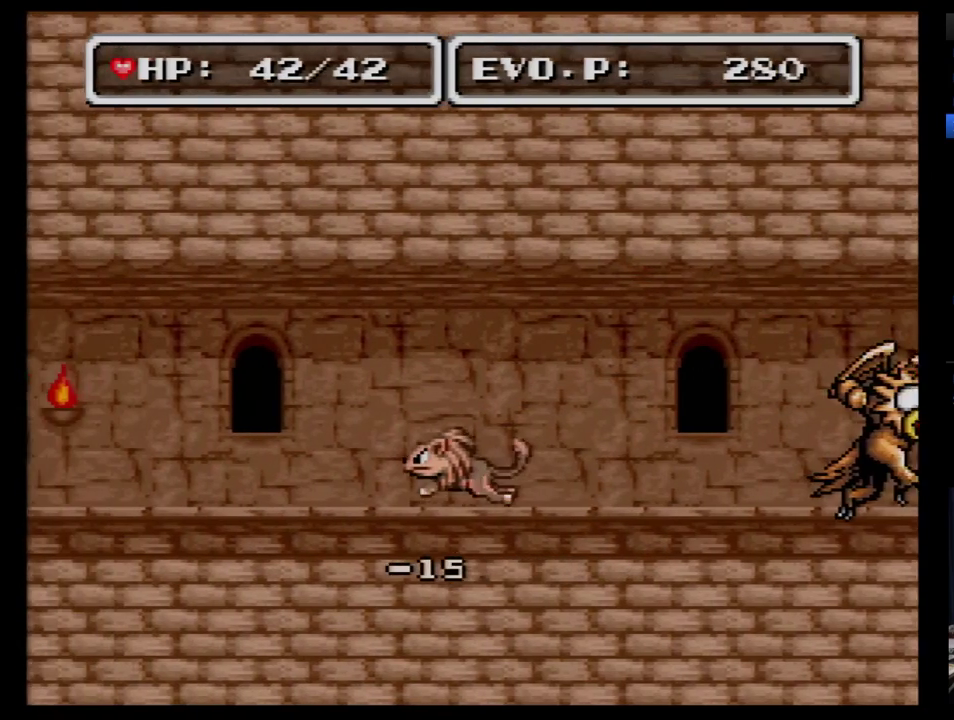
{"buttons": ["DPAD_LEFT"], "events": []}
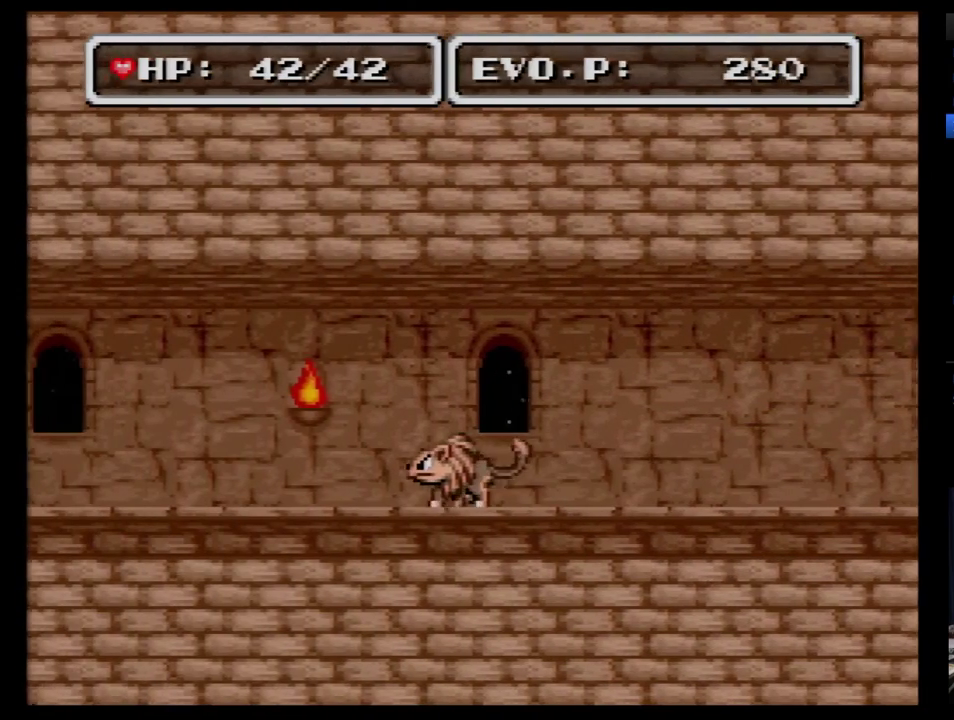
{"buttons": ["DPAD_LEFT"], "events": []}
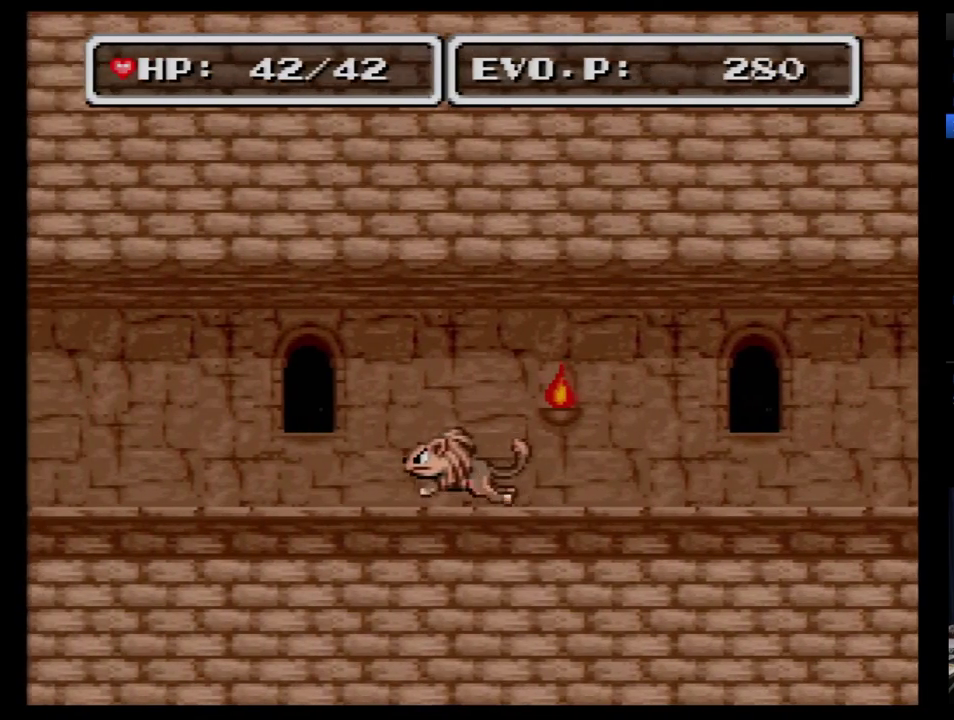
{"buttons": ["DPAD_LEFT"], "events": []}
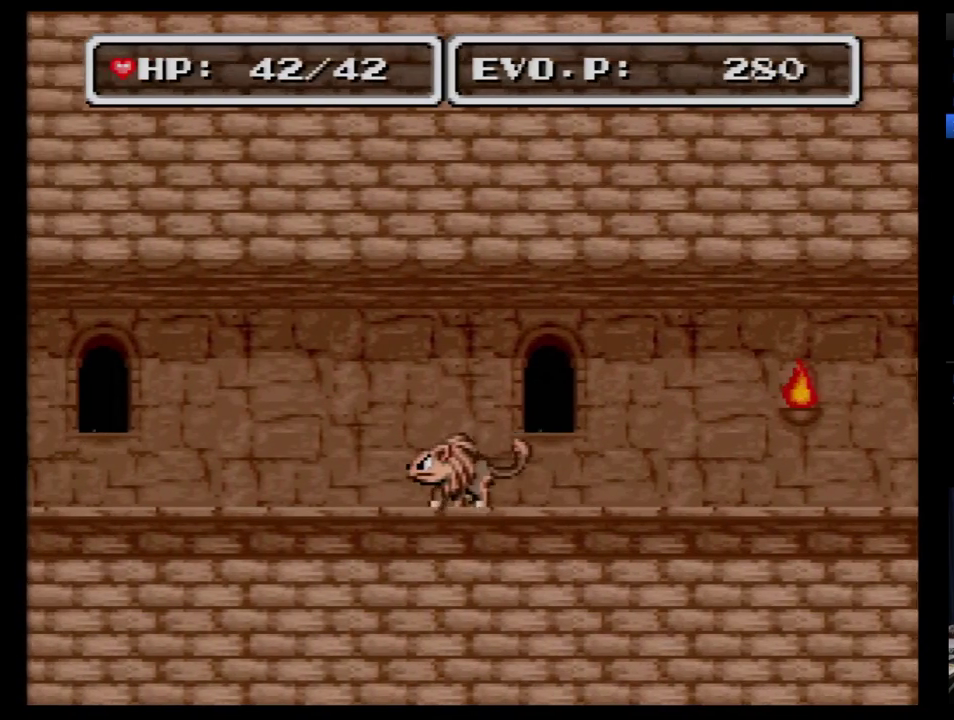
{"buttons": ["DPAD_LEFT"], "events": []}
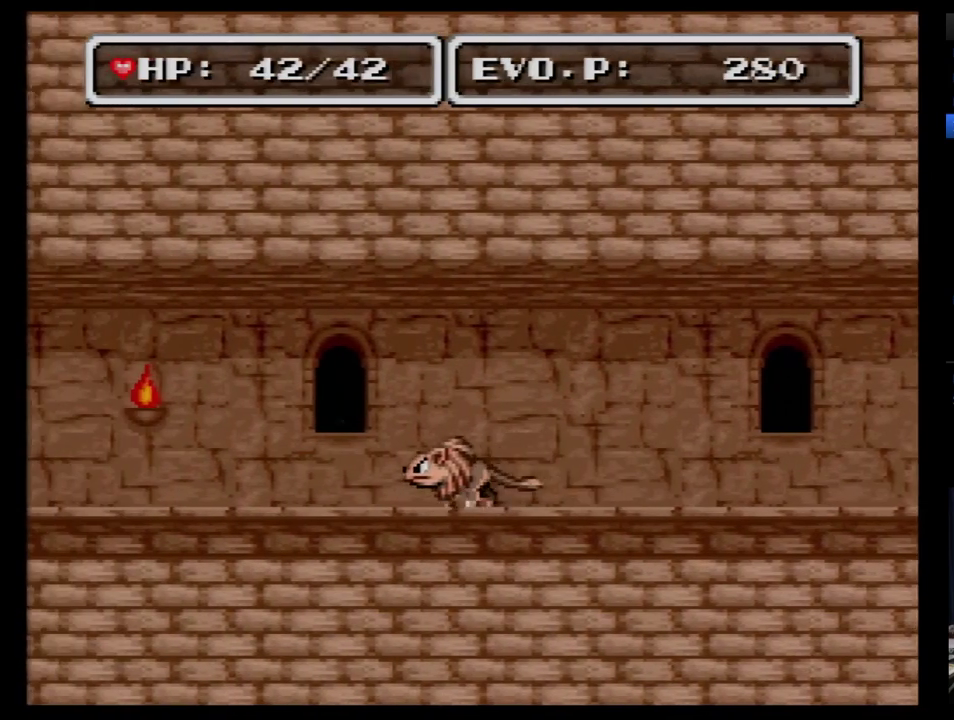
{"buttons": ["DPAD_LEFT"], "events": []}
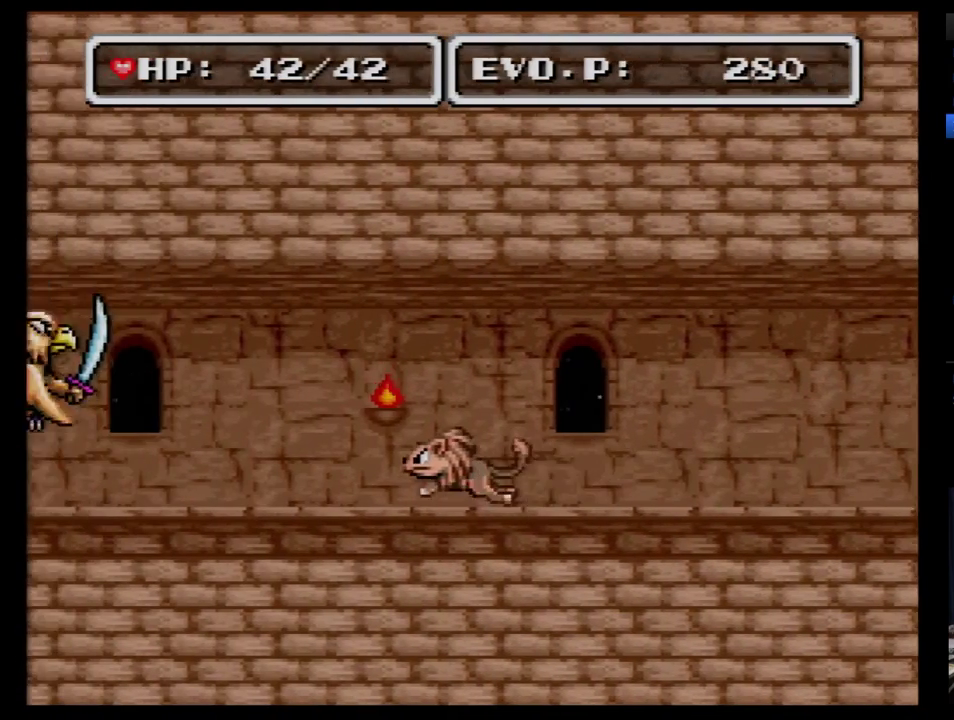
{"buttons": ["DPAD_LEFT"], "events": []}
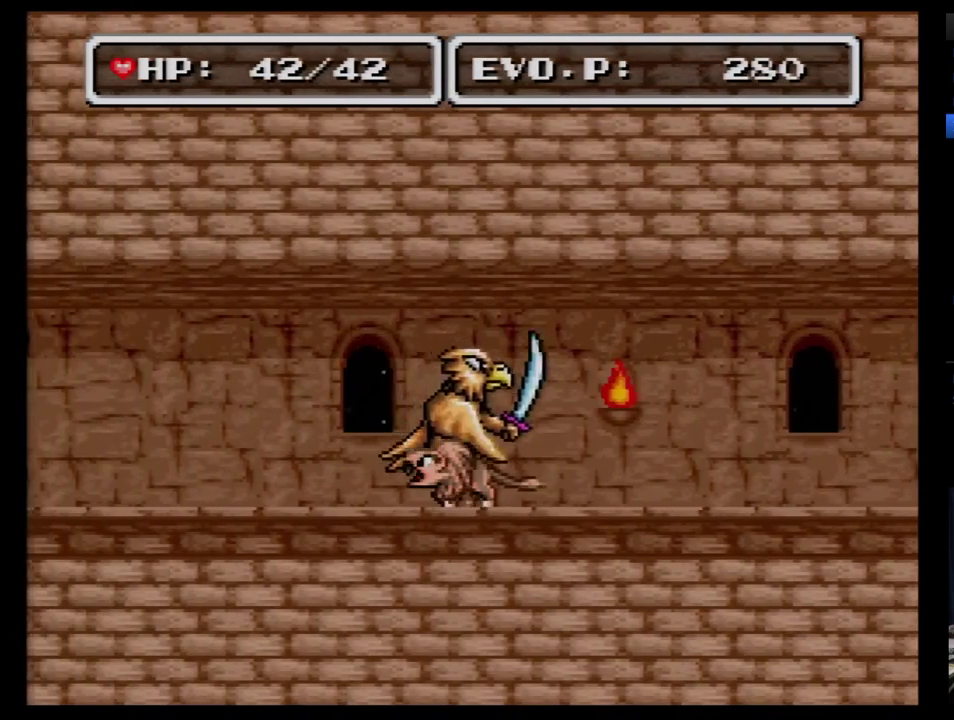
{"buttons": ["DPAD_LEFT"], "events": [[259, "A", "down"], [328, "A", "up"]]}
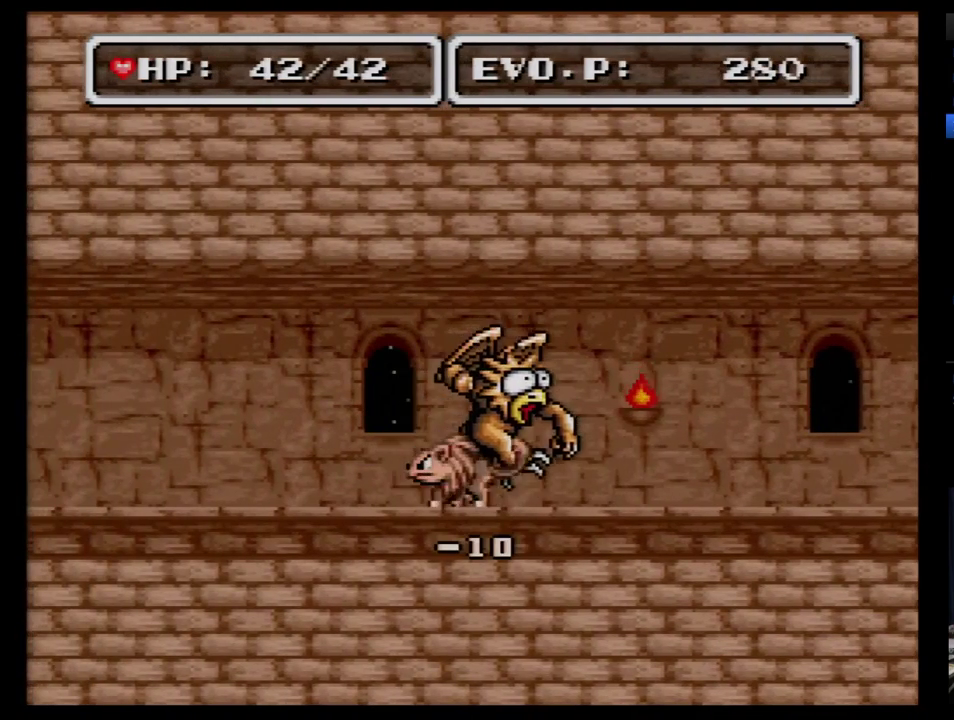
{"buttons": ["DPAD_LEFT"], "events": [[224, "DPAD_LEFT", "up"], [293, "DPAD_LEFT", "down"], [362, "DPAD_LEFT", "up"], [466, "DPAD_LEFT", "down"]]}
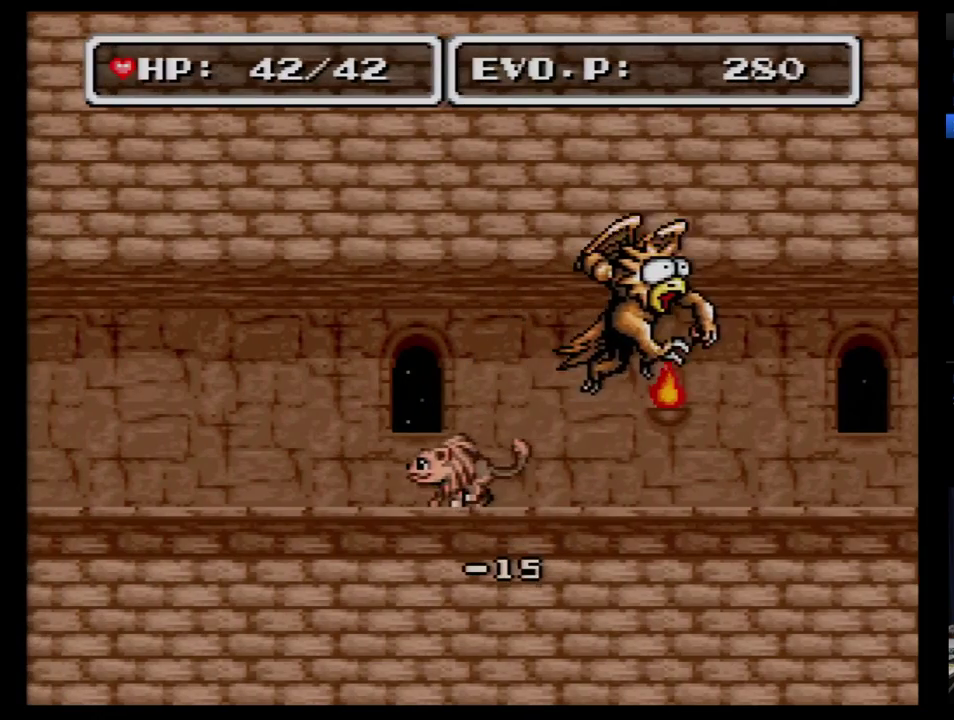
{"buttons": ["DPAD_LEFT"], "events": []}
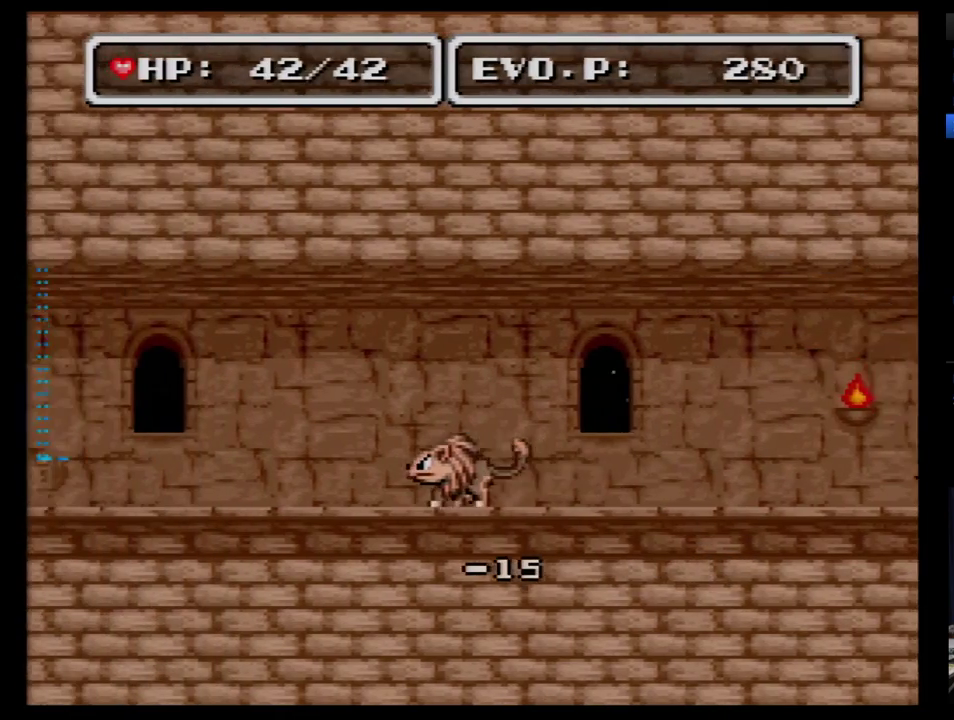
{"buttons": ["DPAD_LEFT"], "events": [[328, "B", "down"], [431, "B", "up"]]}
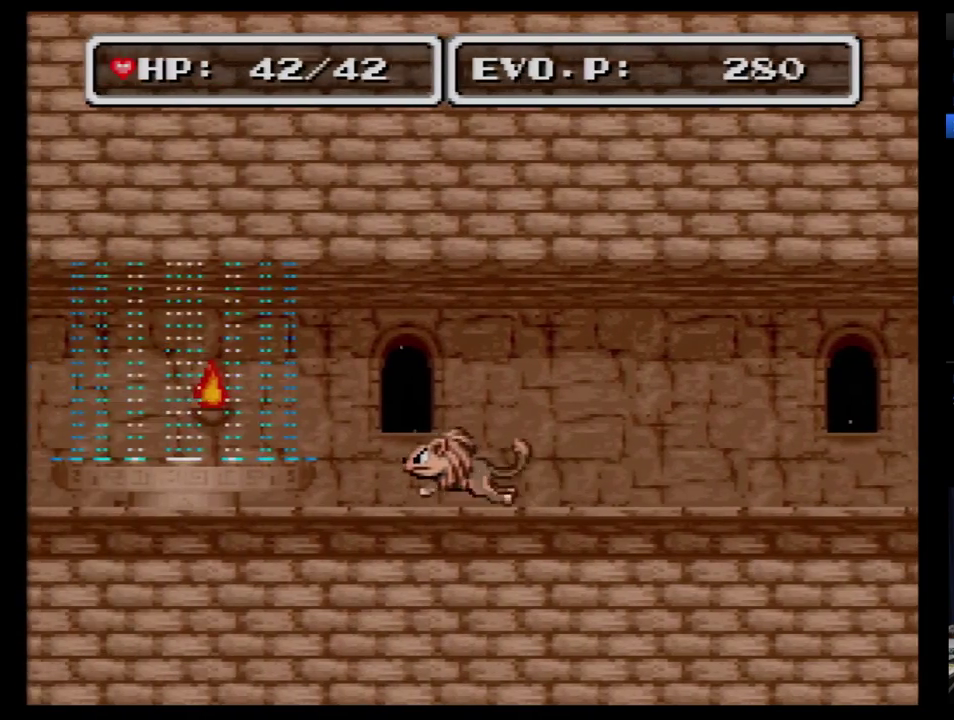
{"buttons": [], "events": [[448, "DPAD_LEFT", "up"]]}
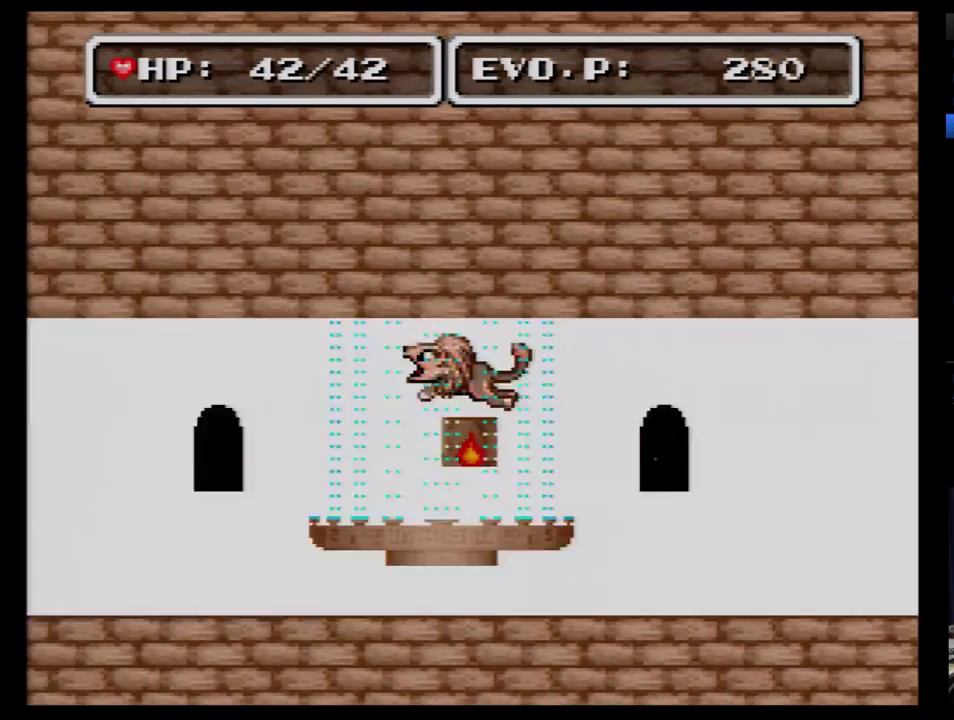
{"buttons": [], "events": []}
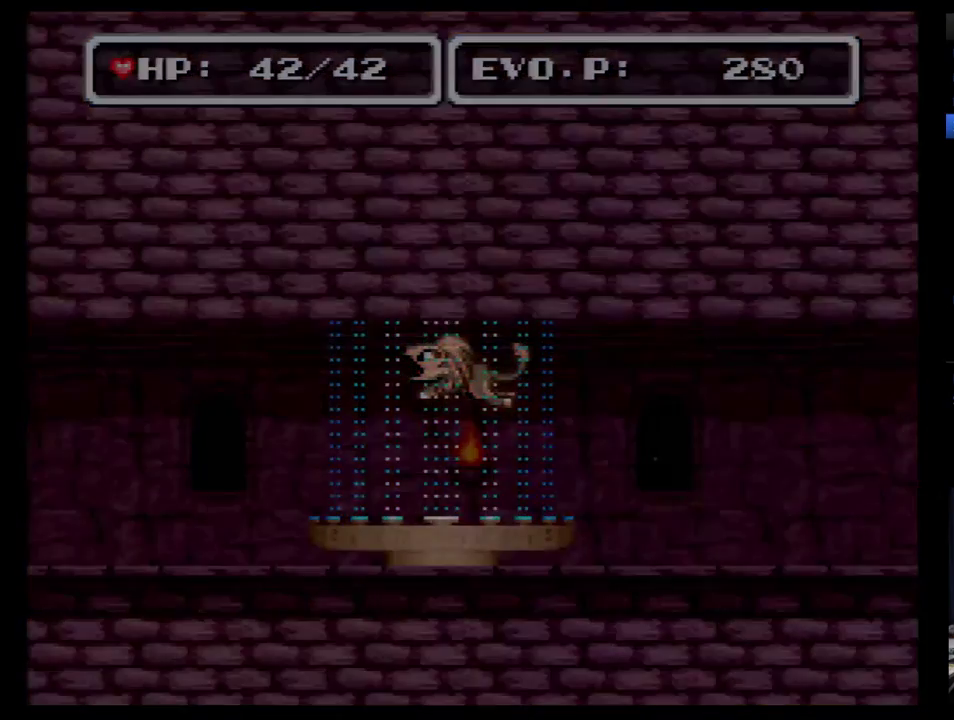
{"buttons": [], "events": []}
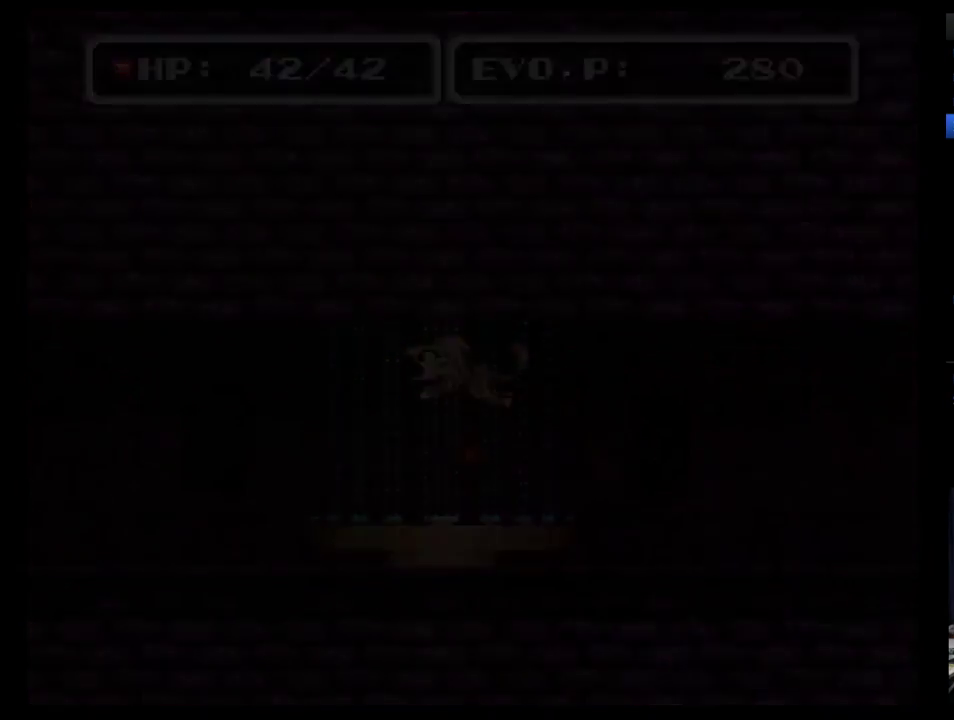
{"buttons": [], "events": []}
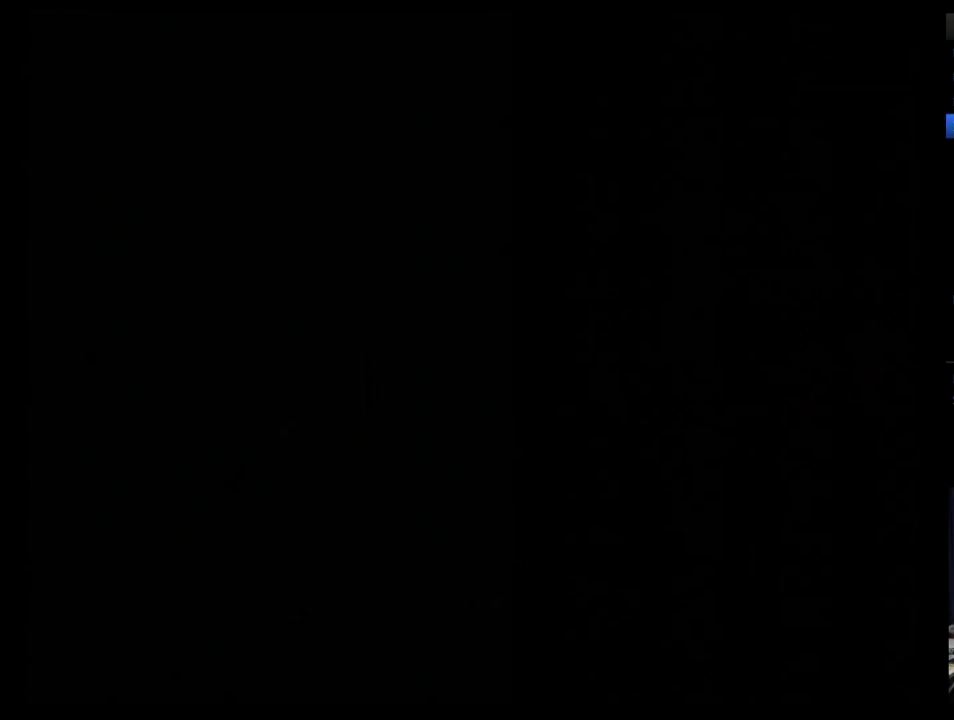
{"buttons": [], "events": []}